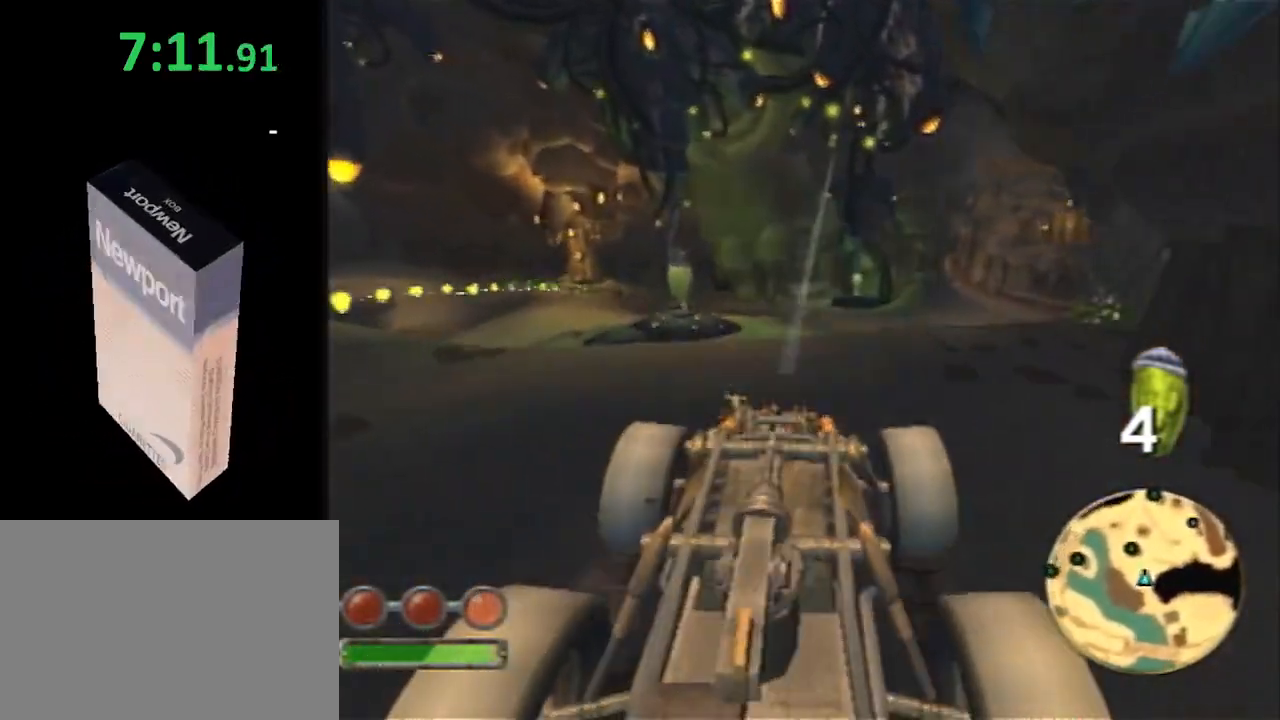
Gameplay with a controller (PlayStation layout); each line is a JSON object with the inputs held at the frame after it. "events" lists button and stick changes between this image and that frame as [ms after this image, input, new state], when the widget could be followed in between. Not read: R1.
{"buttons": ["CROSS", "R2"], "left_stick": "right", "right_stick": "center", "events": [[33, "left_stick", "right"], [200, "left_stick", "center"], [417, "left_stick", "right"]]}
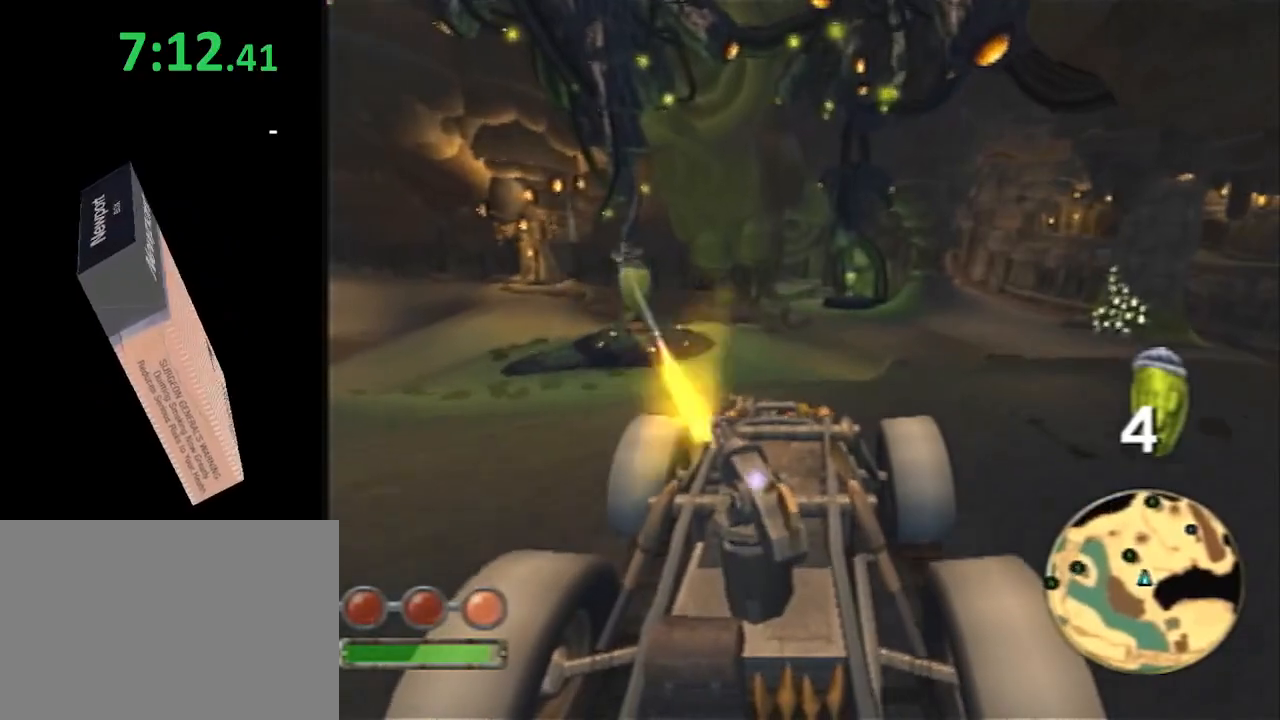
{"buttons": ["CROSS", "R2"], "left_stick": "center", "right_stick": "center", "events": [[50, "left_stick", "center"]]}
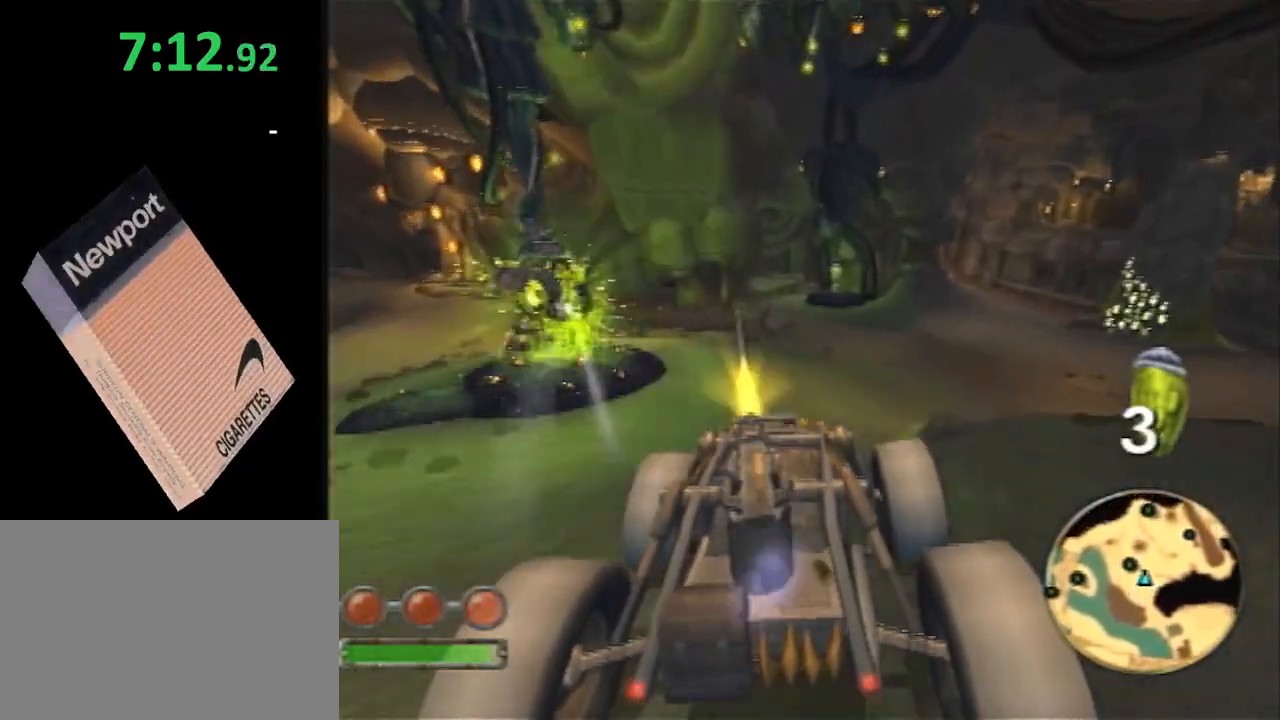
{"buttons": ["CROSS", "R2"], "left_stick": "right", "right_stick": "center", "events": [[50, "left_stick", "right"], [150, "left_stick", "center"], [367, "left_stick", "right"]]}
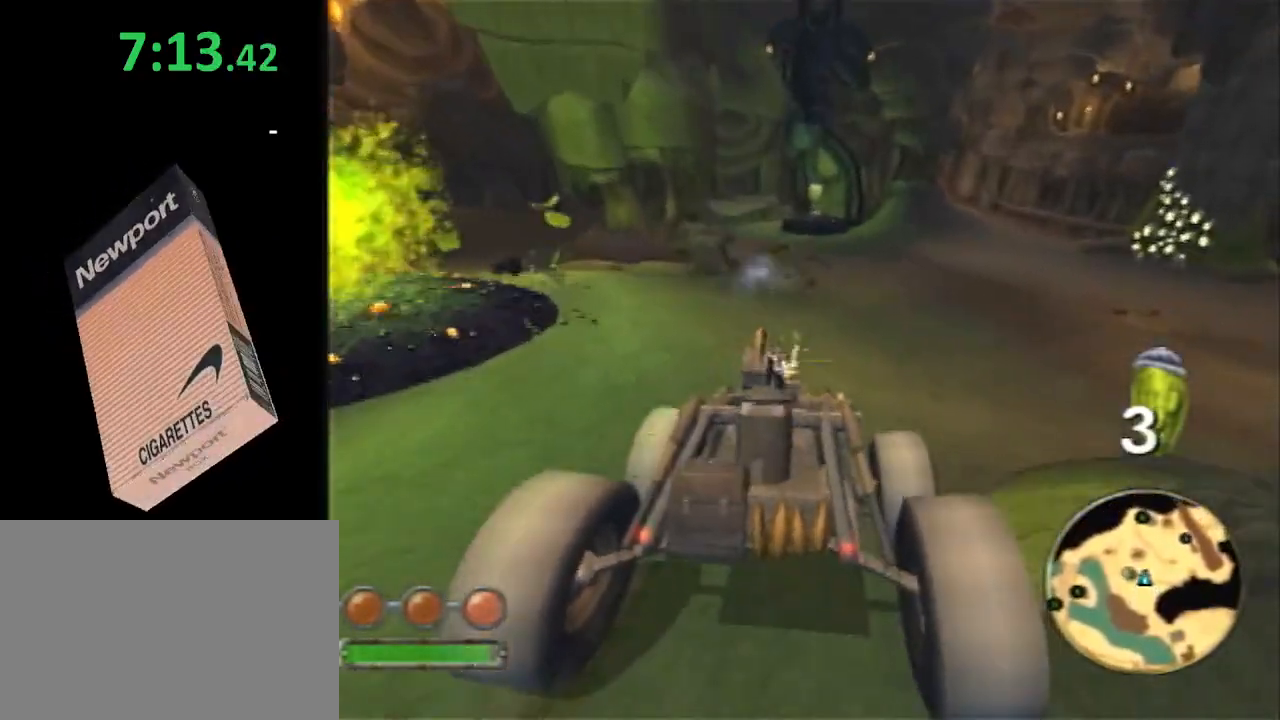
{"buttons": ["CROSS", "R2"], "left_stick": "center", "right_stick": "center", "events": [[17, "left_stick", "center"], [300, "left_stick", "left"], [467, "left_stick", "center"]]}
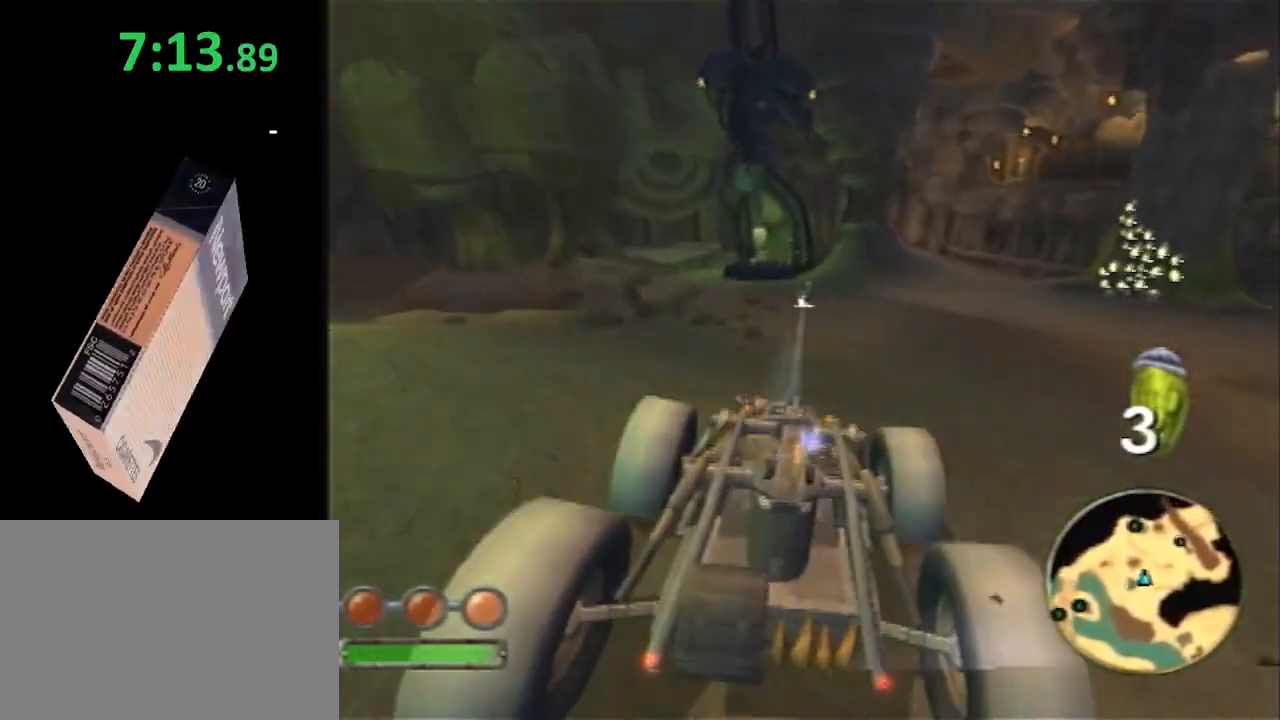
{"buttons": ["R2"], "left_stick": "center", "right_stick": "center", "events": [[150, "left_stick", "left"], [250, "left_stick", "center"], [400, "CROSS", "up"]]}
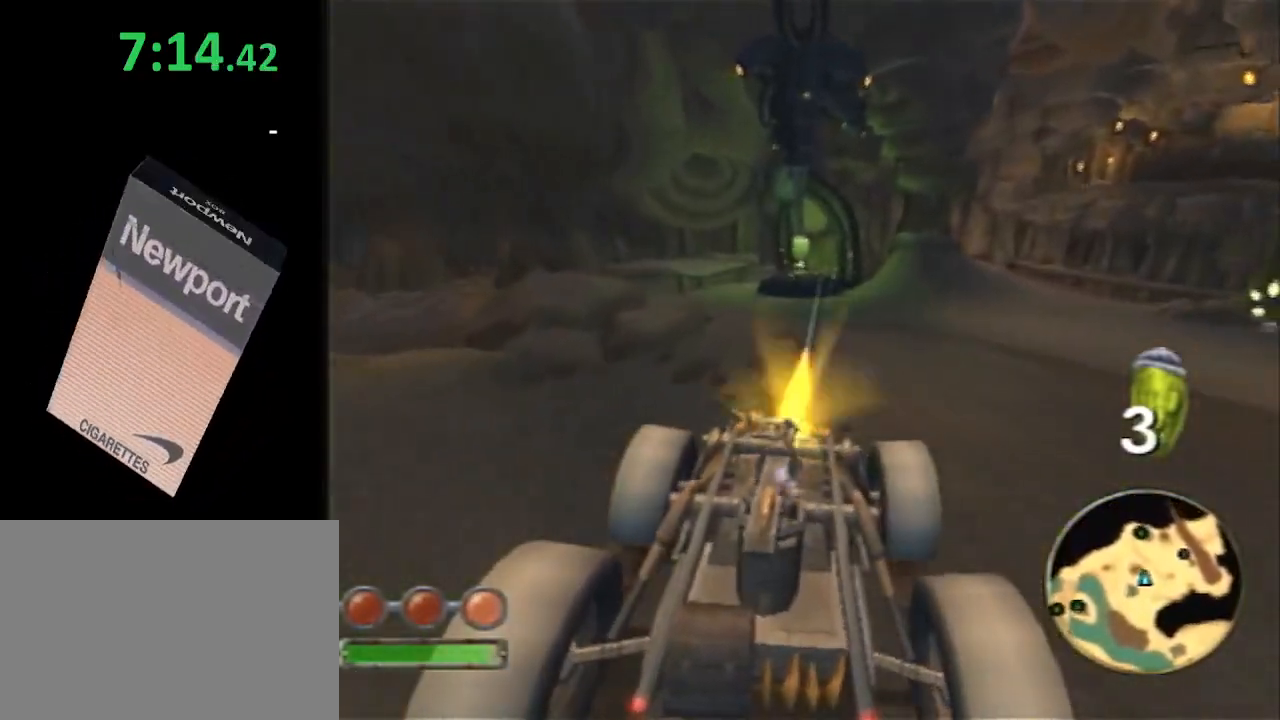
{"buttons": ["R2"], "left_stick": "center", "right_stick": "center", "events": []}
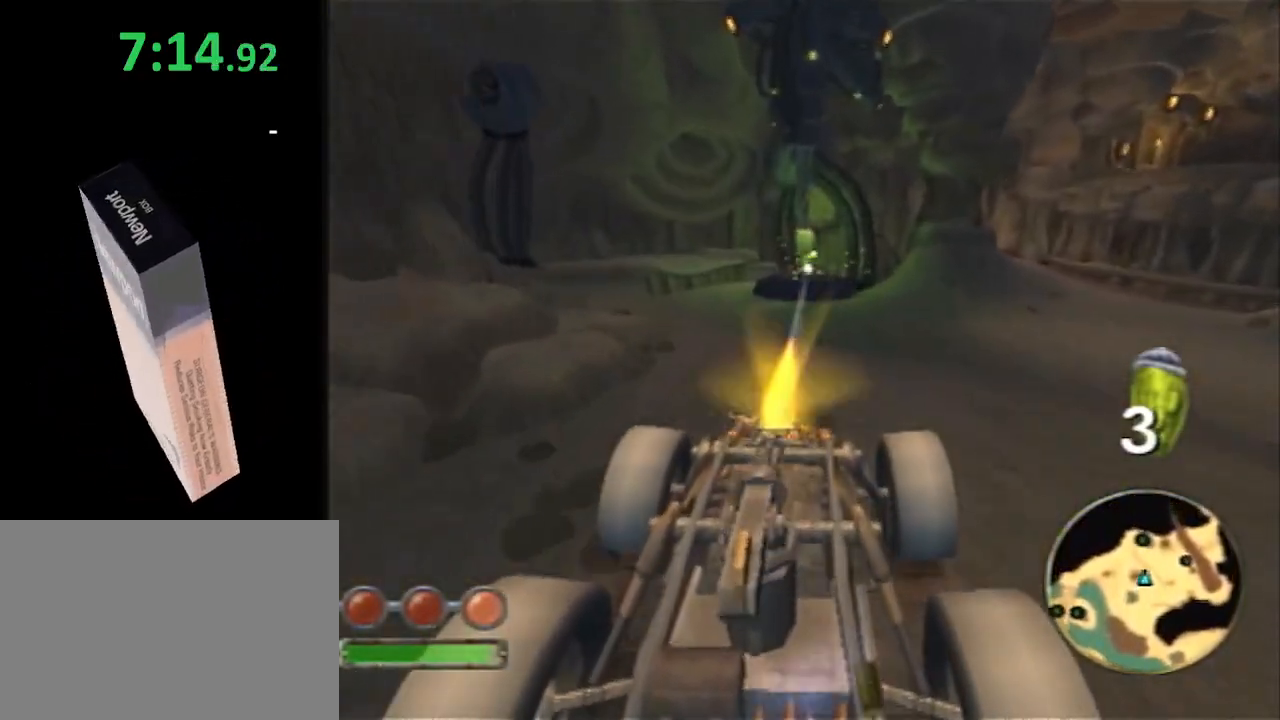
{"buttons": ["CROSS"], "left_stick": "left", "right_stick": "center", "events": [[183, "left_stick", "left"], [300, "R2", "up"], [467, "CROSS", "down"]]}
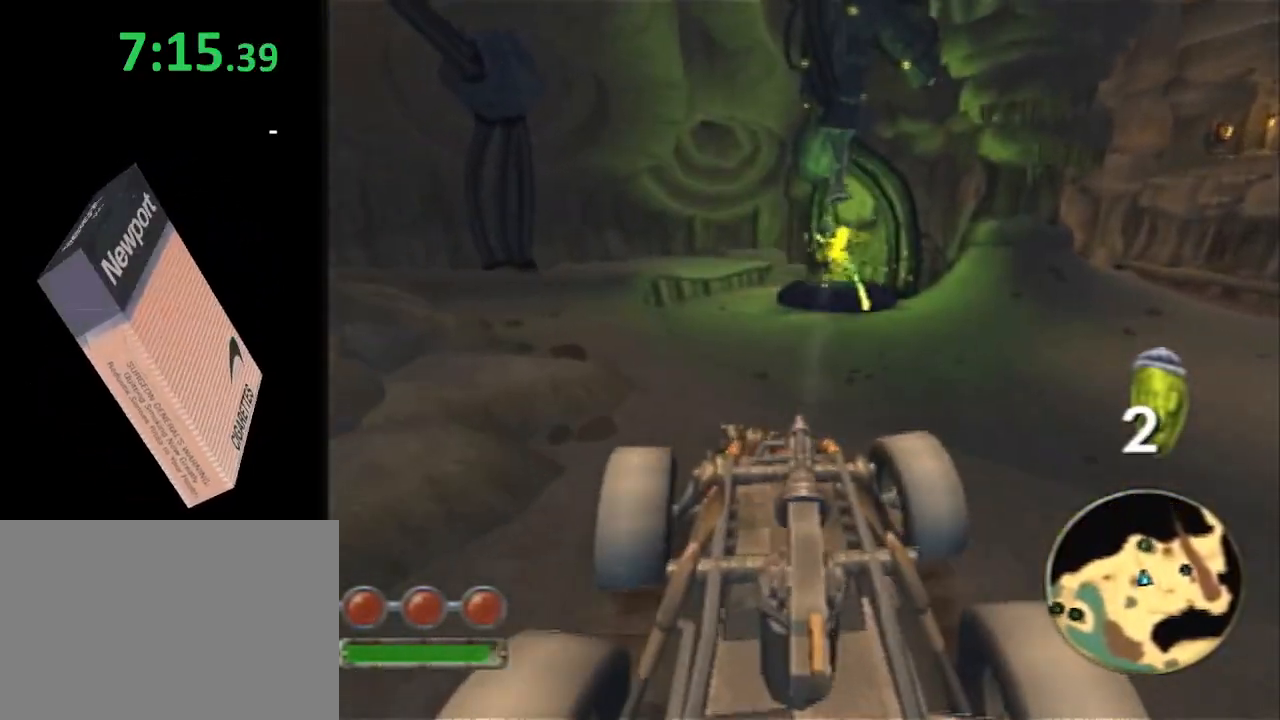
{"buttons": ["CROSS"], "left_stick": "left", "right_stick": "center", "events": []}
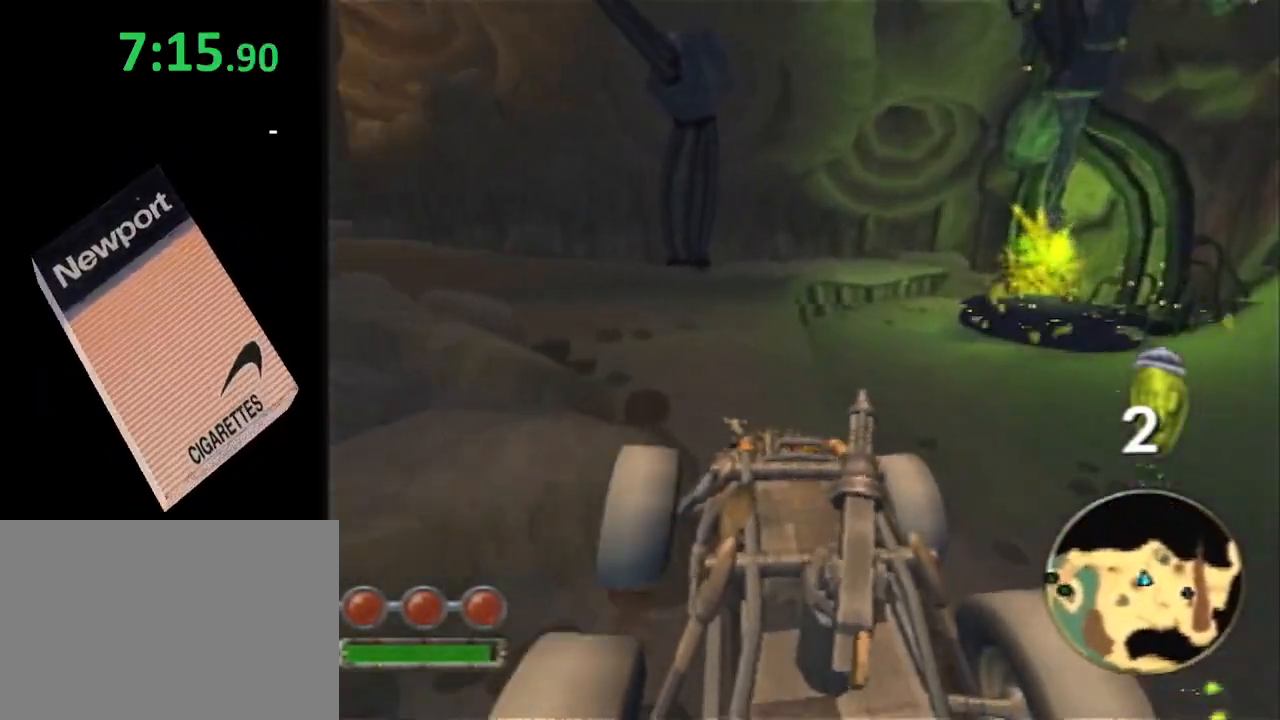
{"buttons": ["CROSS"], "left_stick": "left", "right_stick": "center", "events": [[100, "CROSS", "up"], [467, "CROSS", "down"]]}
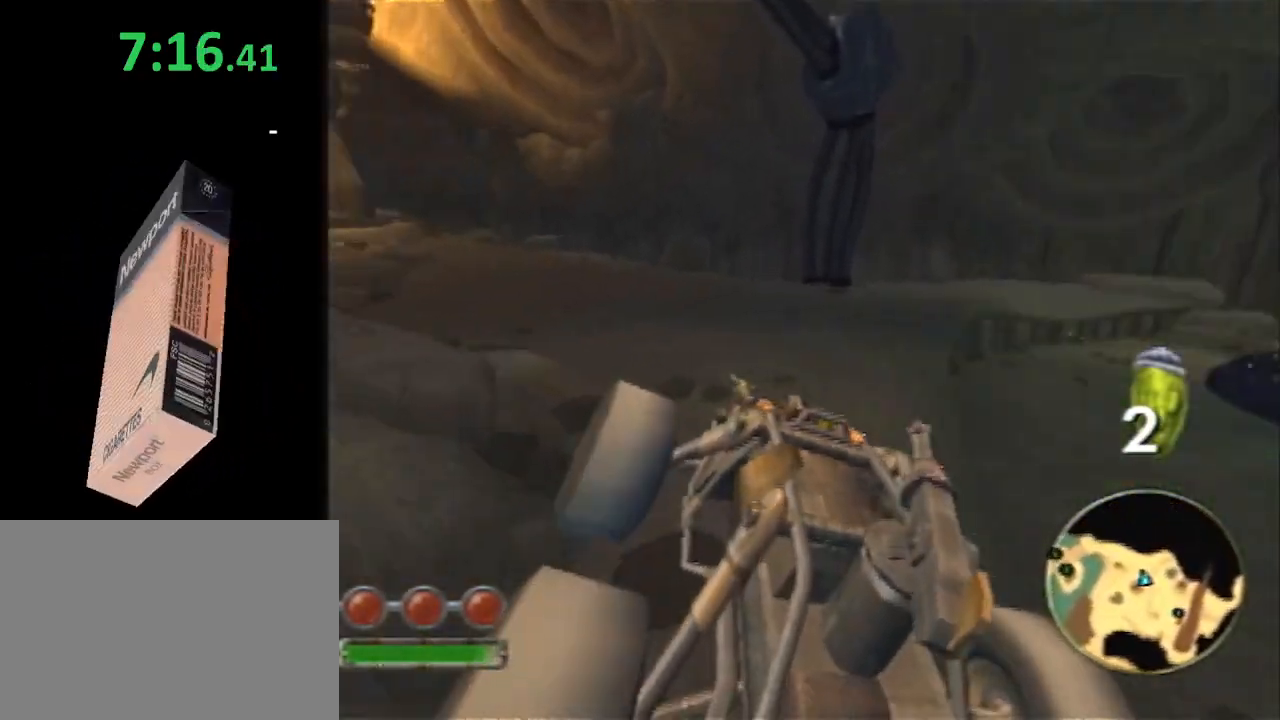
{"buttons": ["CROSS"], "left_stick": "right", "right_stick": "center", "events": [[100, "left_stick", "center"], [317, "left_stick", "right"]]}
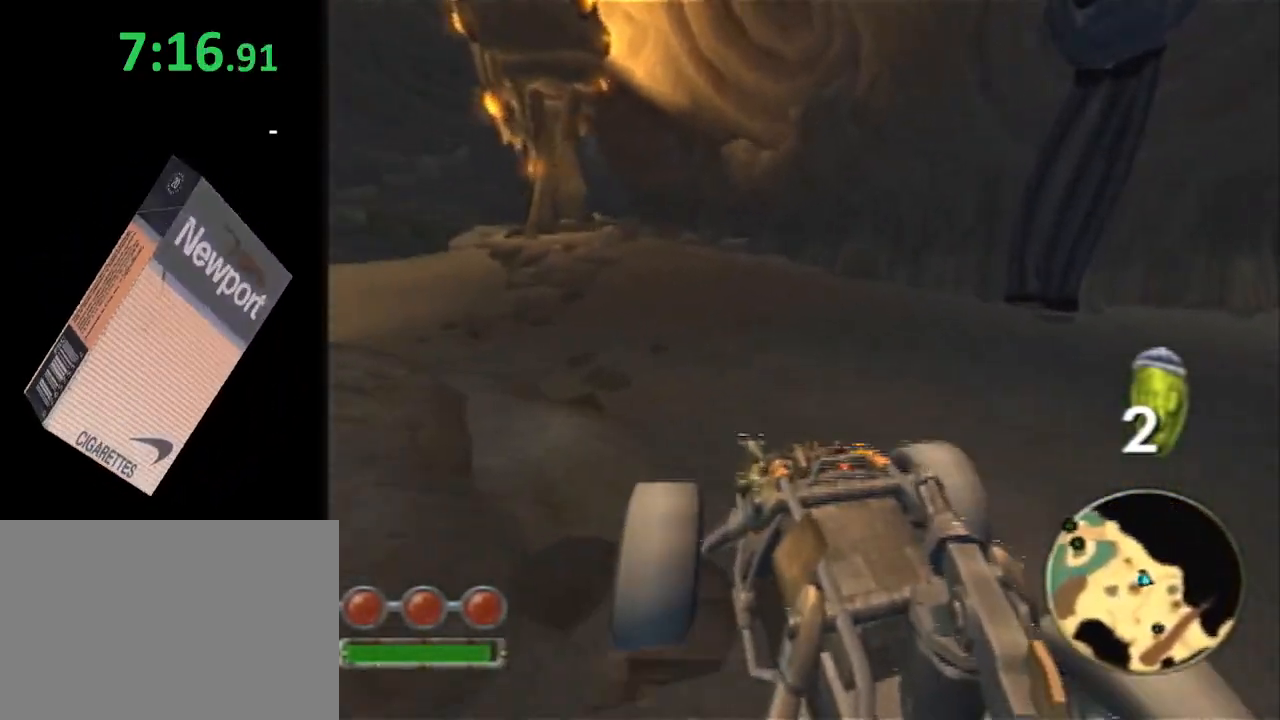
{"buttons": ["CROSS"], "left_stick": "left", "right_stick": "center", "events": [[50, "left_stick", "left"], [167, "CROSS", "up"], [233, "CROSS", "down"]]}
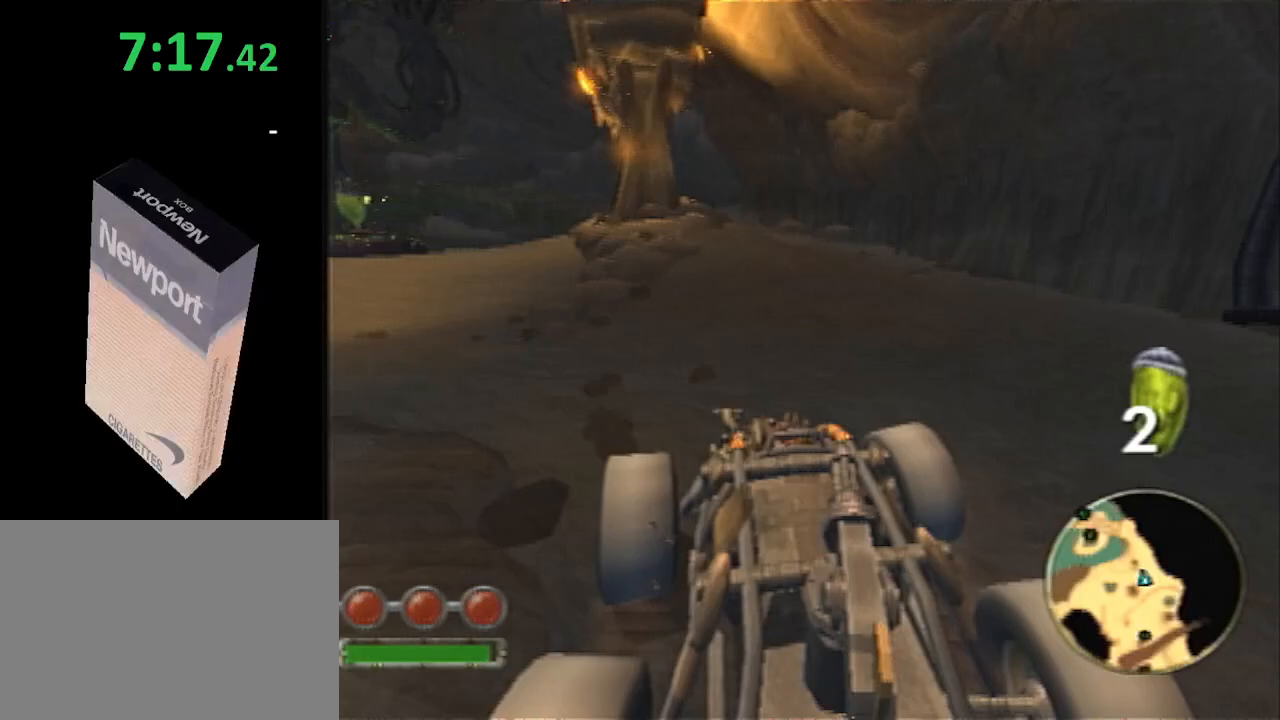
{"buttons": [], "left_stick": "left", "right_stick": "center", "events": [[450, "CROSS", "up"]]}
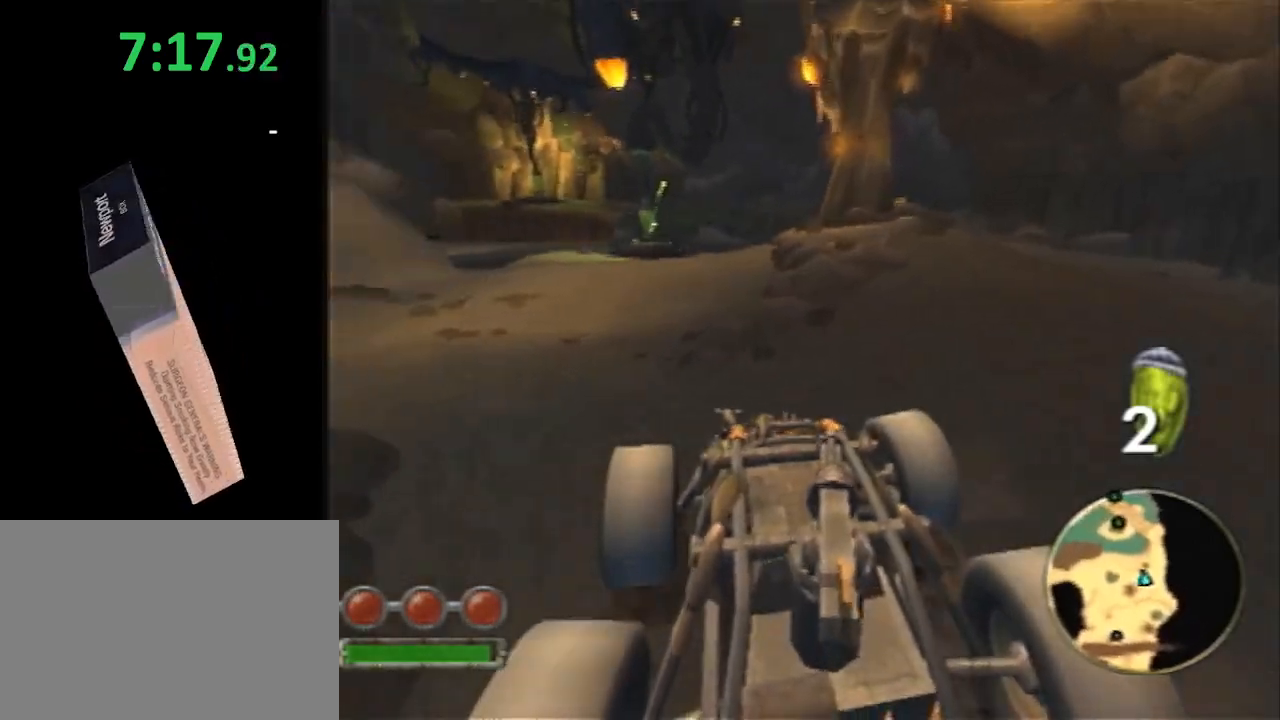
{"buttons": ["CROSS", "R2"], "left_stick": "center", "right_stick": "center", "events": [[83, "CROSS", "down"], [233, "R2", "down"], [400, "left_stick", "center"]]}
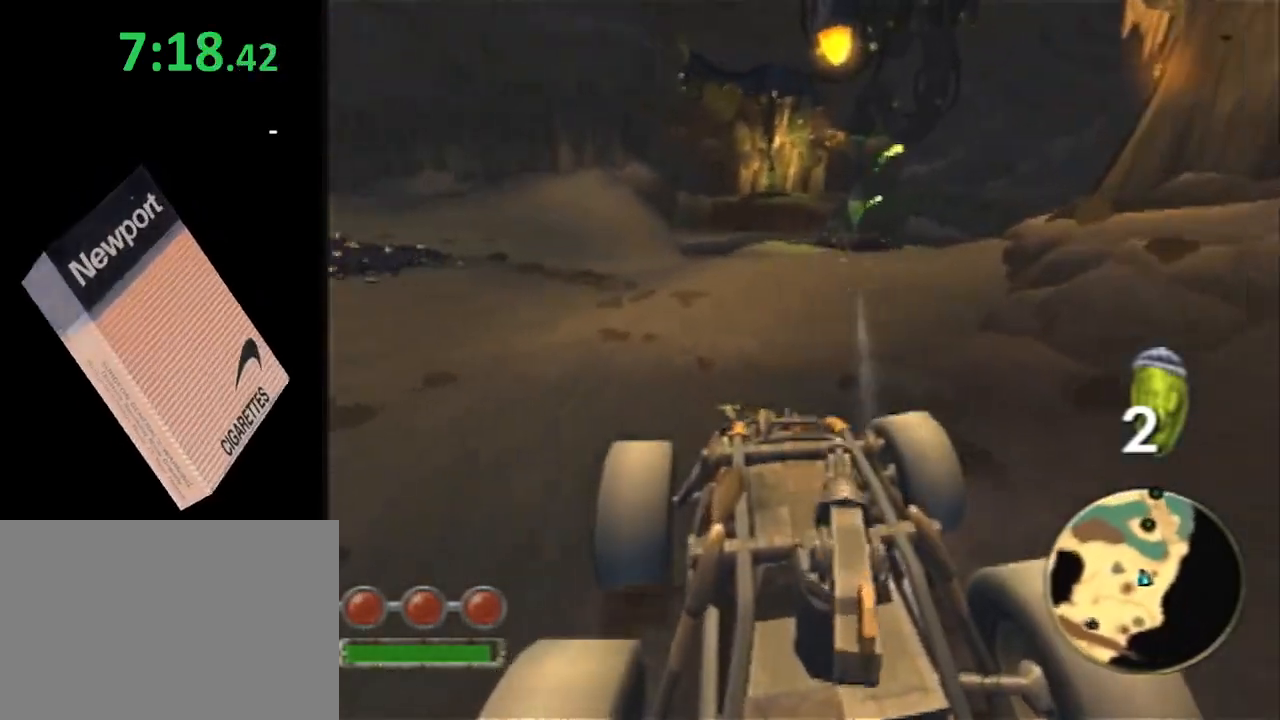
{"buttons": ["CROSS", "R2"], "left_stick": "right", "right_stick": "center", "events": [[83, "left_stick", "right"], [233, "left_stick", "center"], [367, "left_stick", "right"]]}
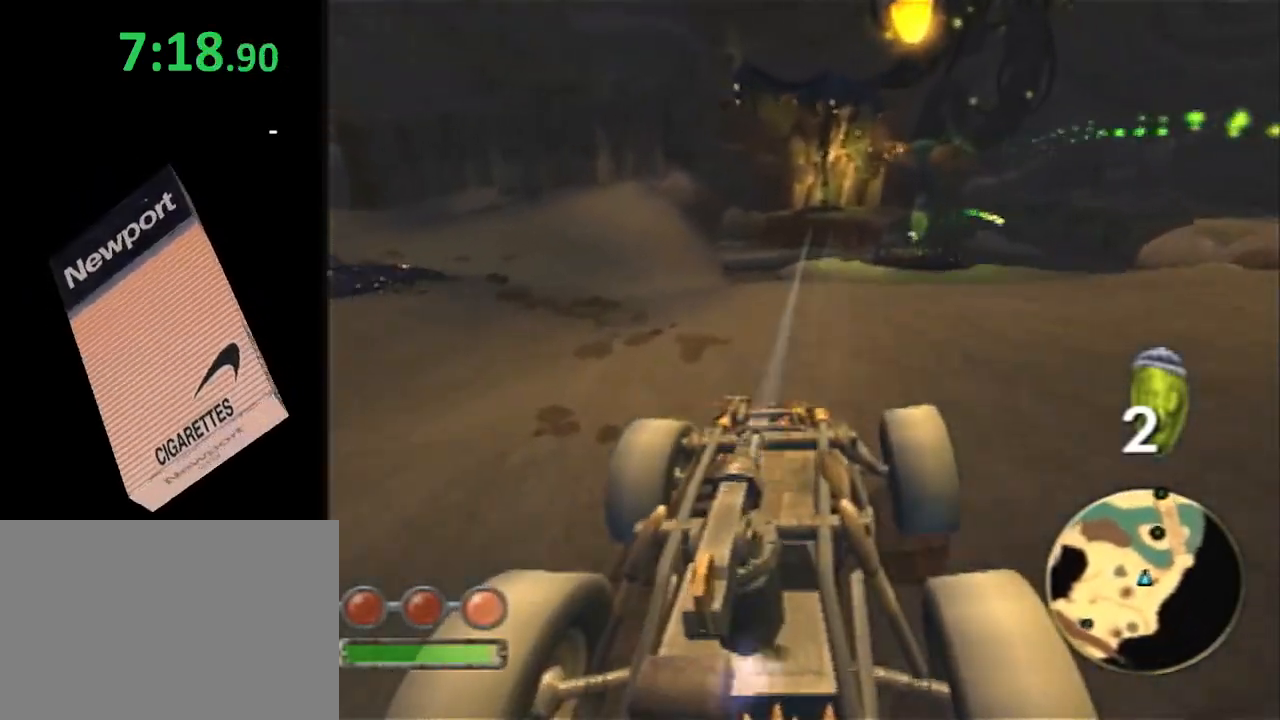
{"buttons": ["CROSS", "R2"], "left_stick": "center", "right_stick": "center", "events": [[33, "left_stick", "center"], [117, "left_stick", "right"], [250, "left_stick", "center"]]}
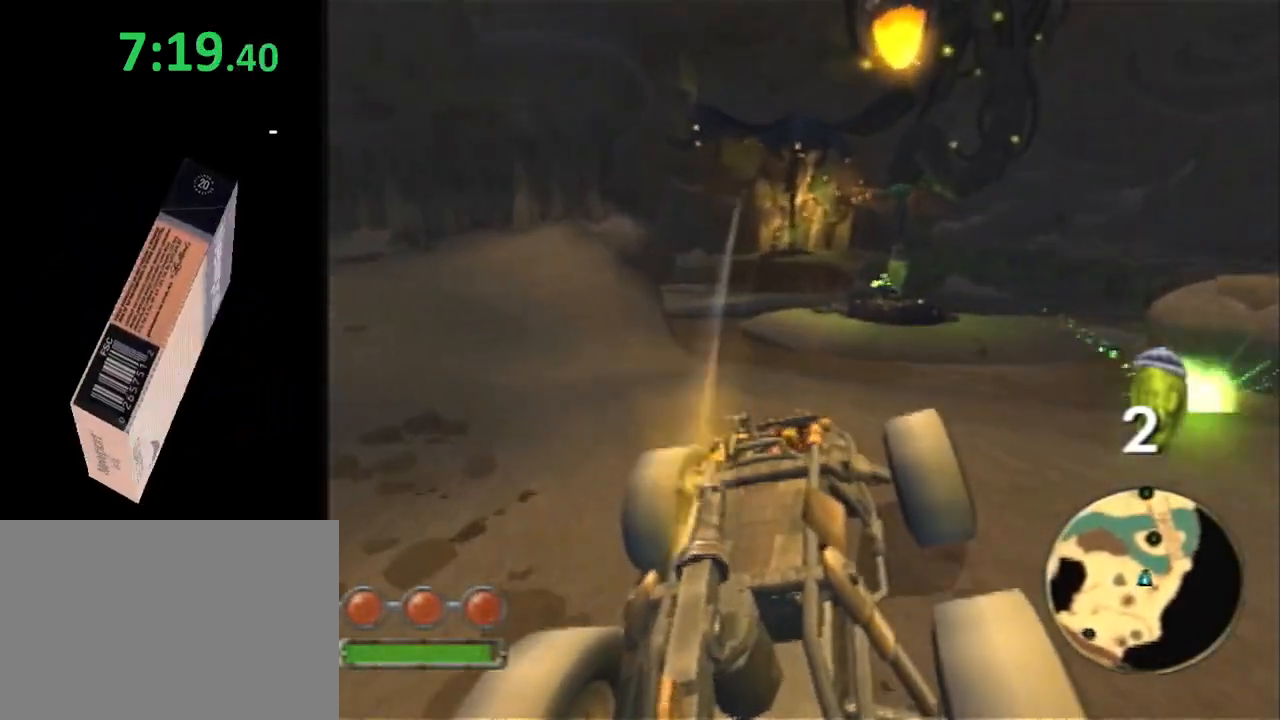
{"buttons": ["CROSS", "L1"], "left_stick": "down", "right_stick": "center", "events": [[117, "left_stick", "down"], [467, "L1", "down"], [500, "R2", "up"]]}
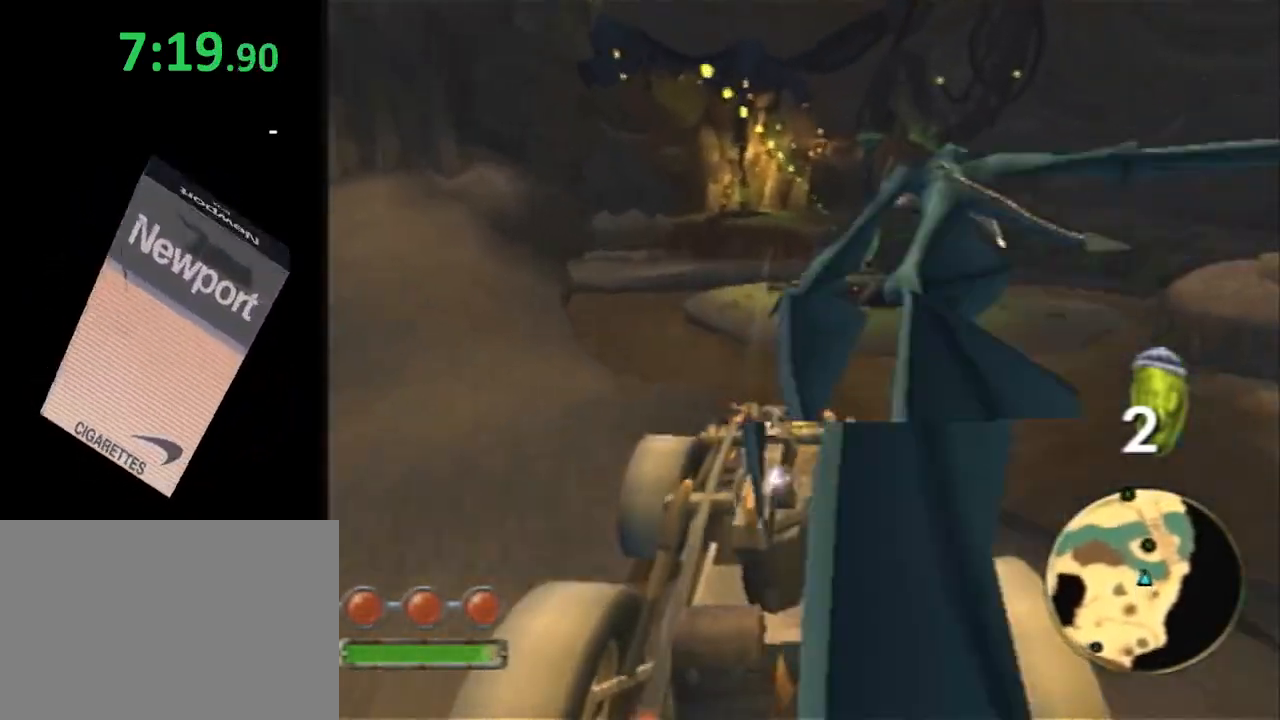
{"buttons": ["CROSS", "R2"], "left_stick": "down-left", "right_stick": "center", "events": [[133, "L1", "up"], [183, "left_stick", "down-left"], [500, "R2", "down"]]}
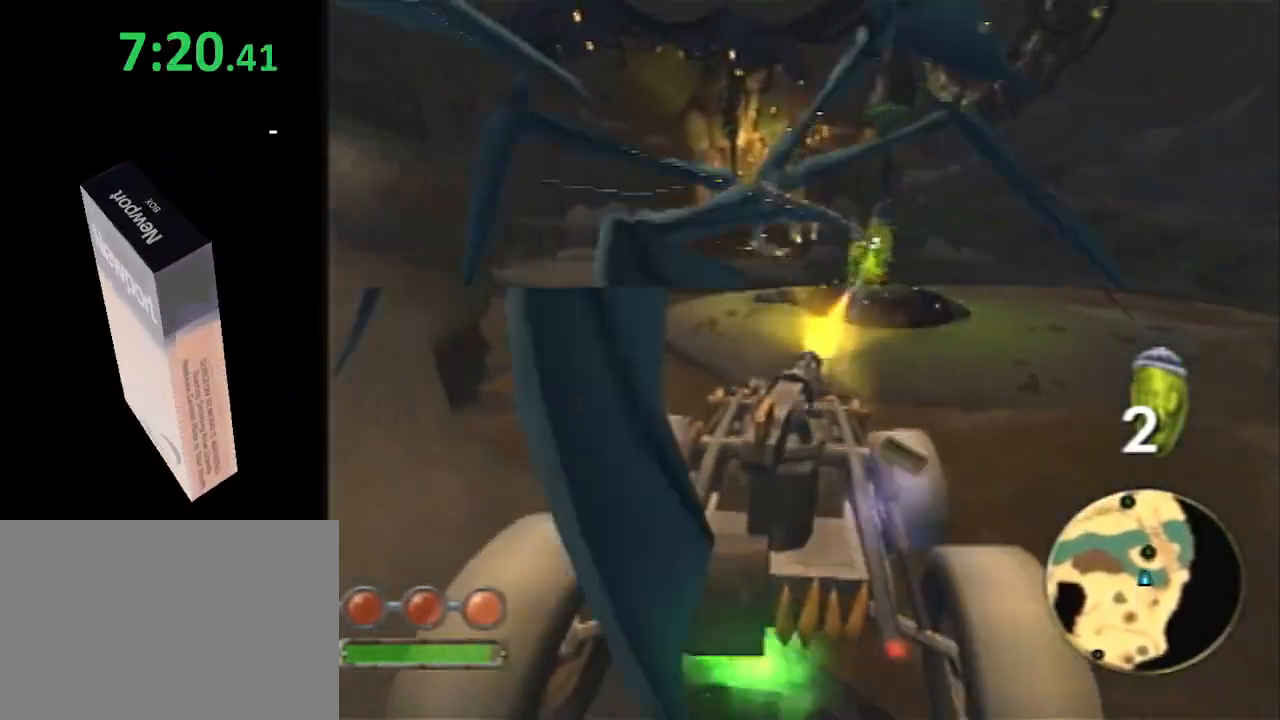
{"buttons": ["CROSS", "R2"], "left_stick": "down-left", "right_stick": "center", "events": []}
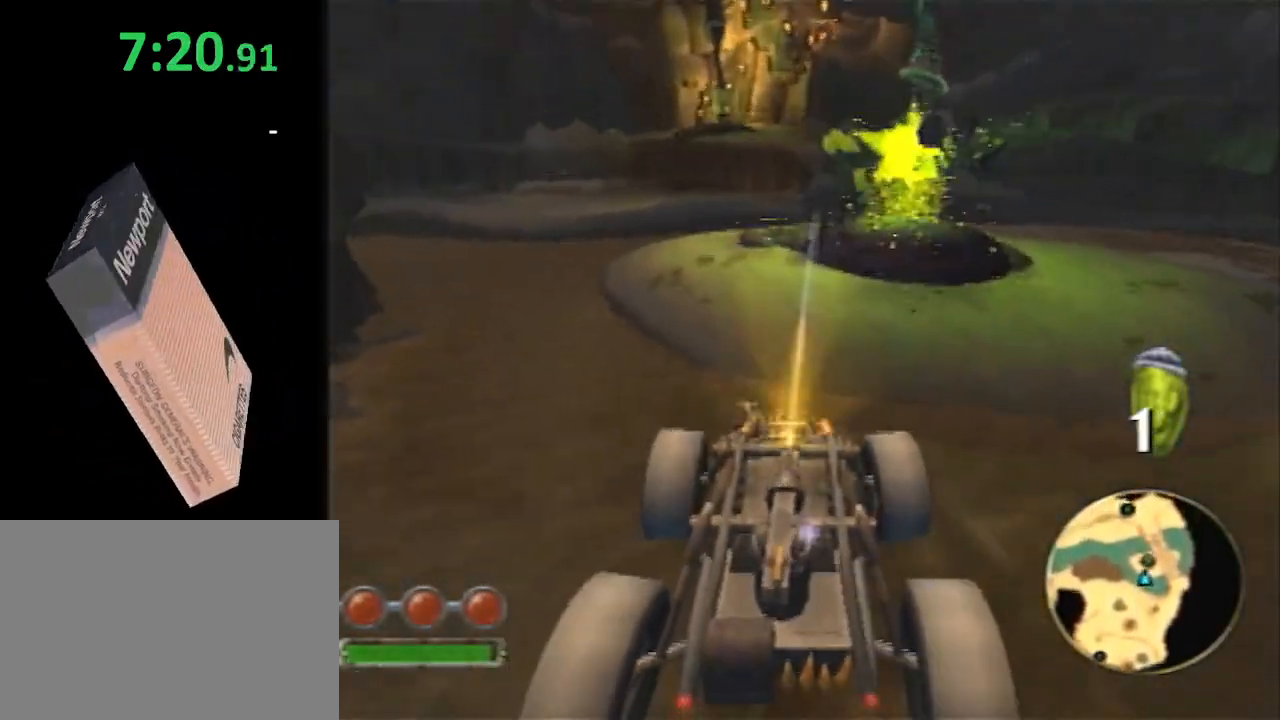
{"buttons": ["CROSS", "R2"], "left_stick": "center", "right_stick": "center", "events": [[350, "left_stick", "left"], [483, "left_stick", "center"]]}
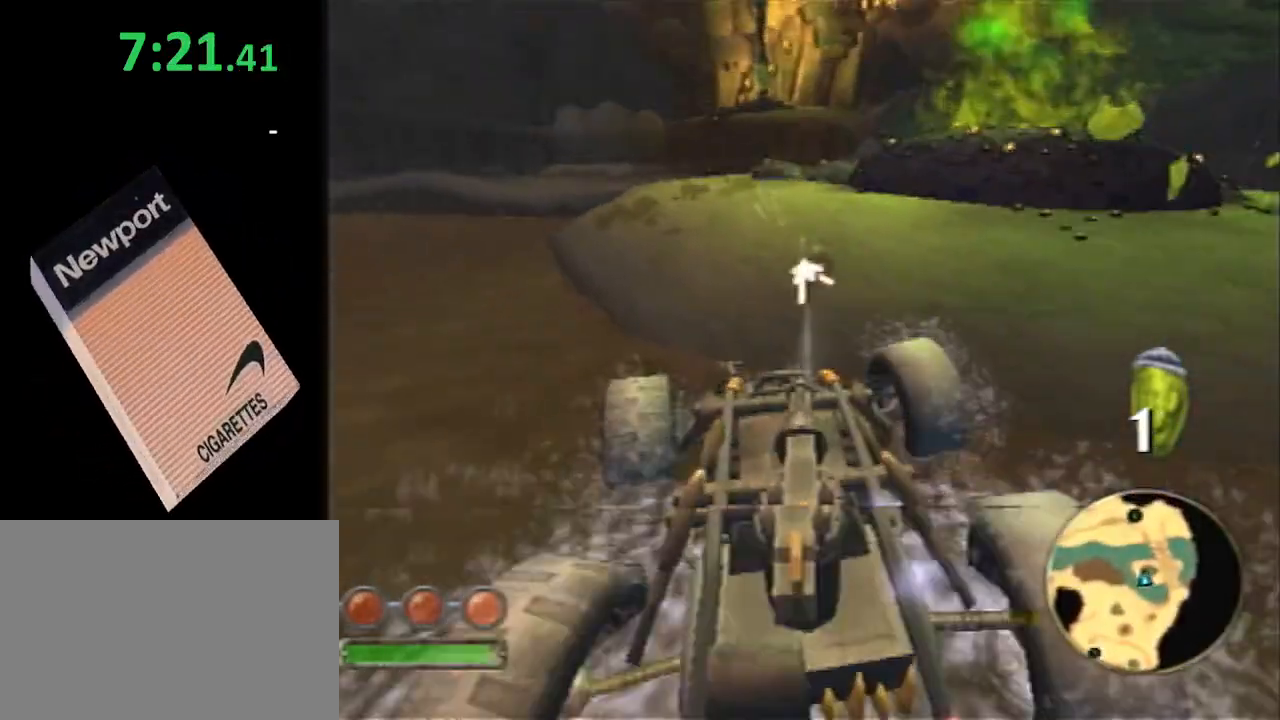
{"buttons": ["CROSS", "R2"], "left_stick": "right", "right_stick": "center", "events": [[367, "left_stick", "right"]]}
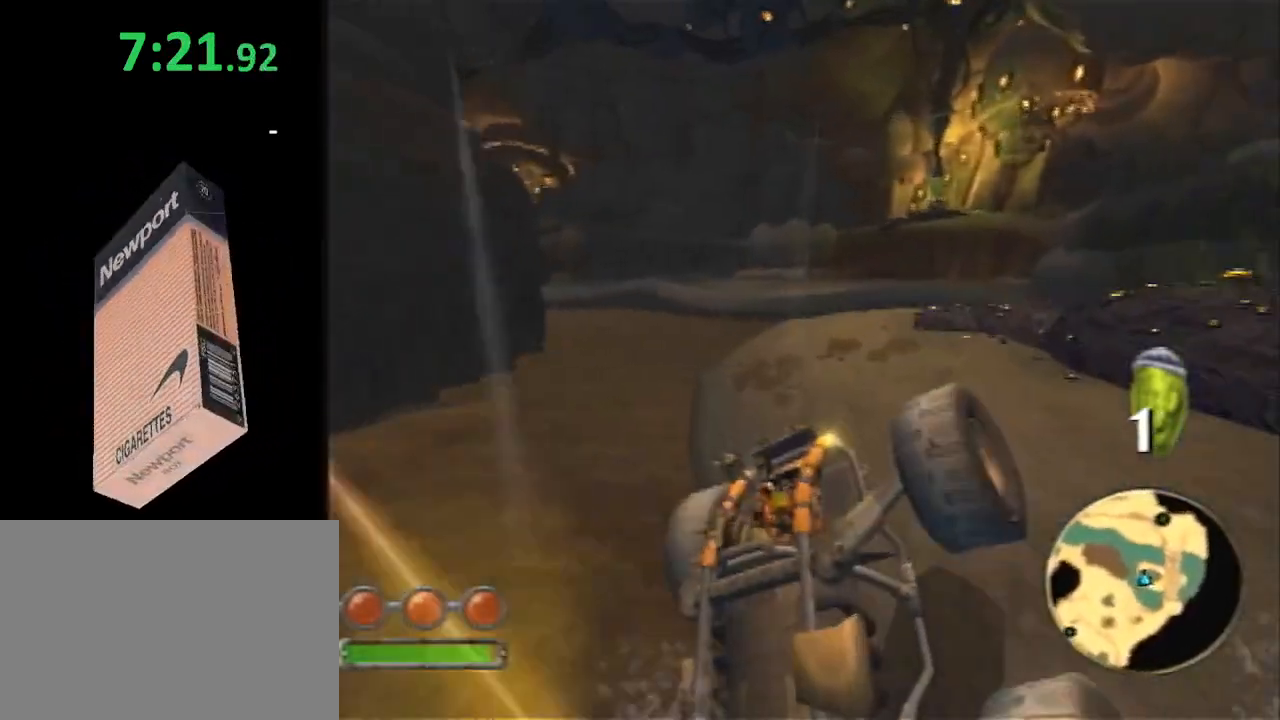
{"buttons": ["CROSS", "R2"], "left_stick": "center", "right_stick": "center", "events": [[50, "left_stick", "center"]]}
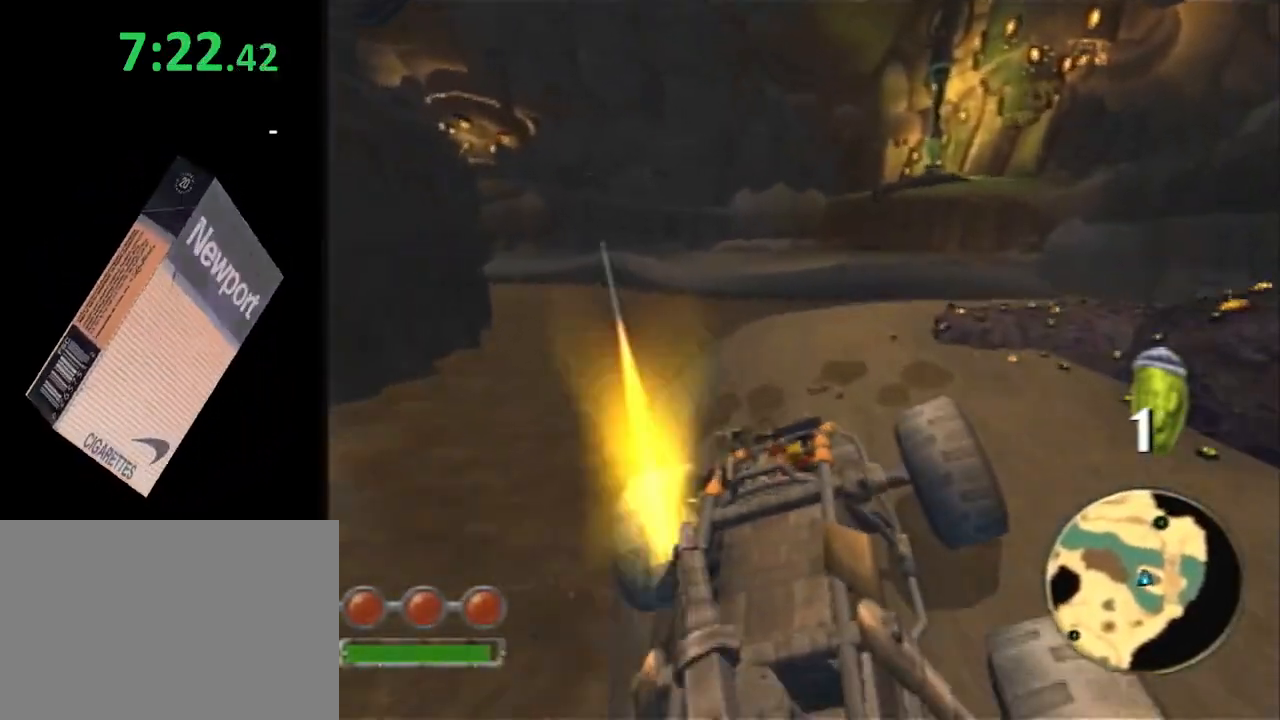
{"buttons": ["CROSS", "R2"], "left_stick": "center", "right_stick": "center", "events": [[50, "left_stick", "right"], [183, "left_stick", "center"]]}
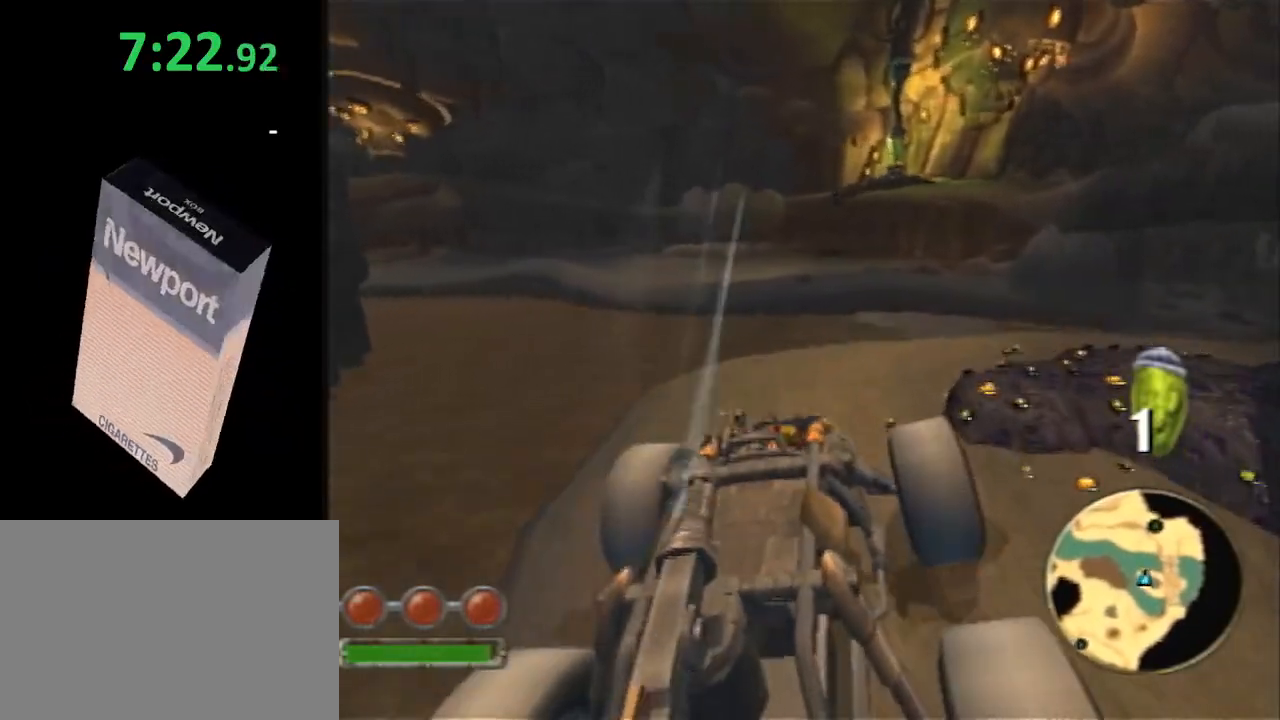
{"buttons": ["CROSS", "R2"], "left_stick": "center", "right_stick": "center", "events": [[233, "left_stick", "right"], [400, "left_stick", "center"]]}
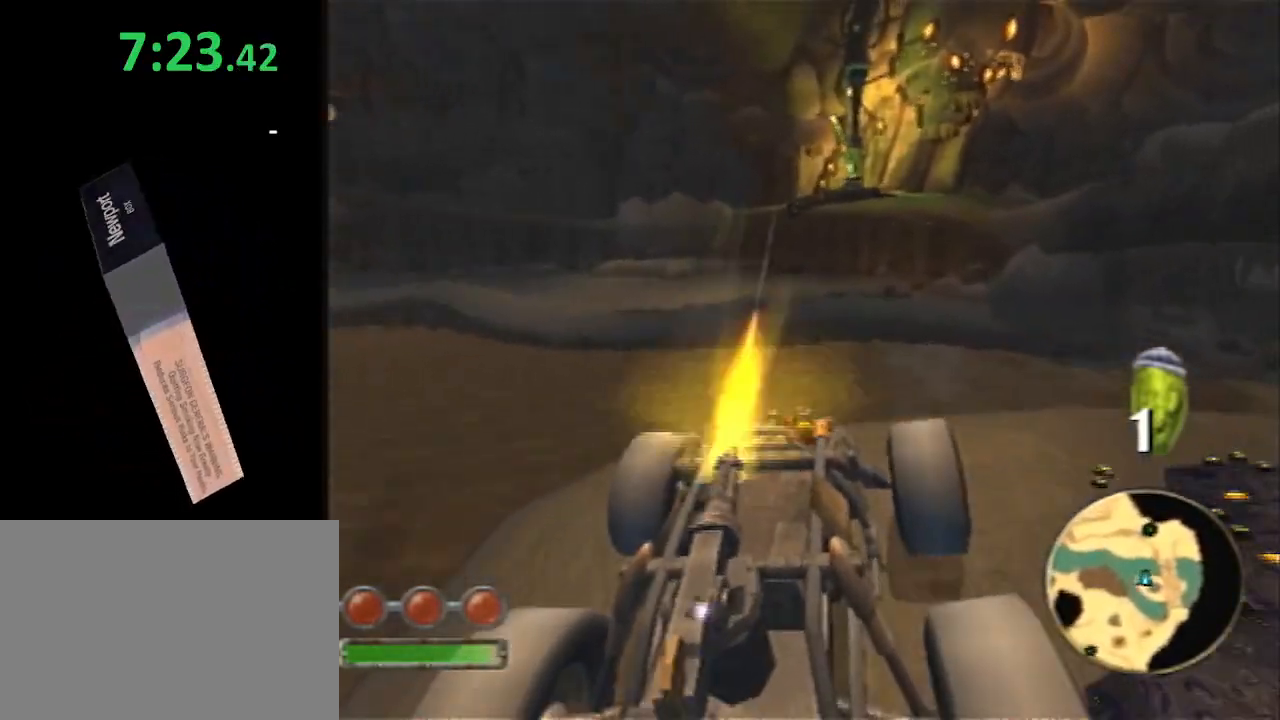
{"buttons": ["CROSS", "R2"], "left_stick": "down-right", "right_stick": "center", "events": [[333, "left_stick", "down-right"]]}
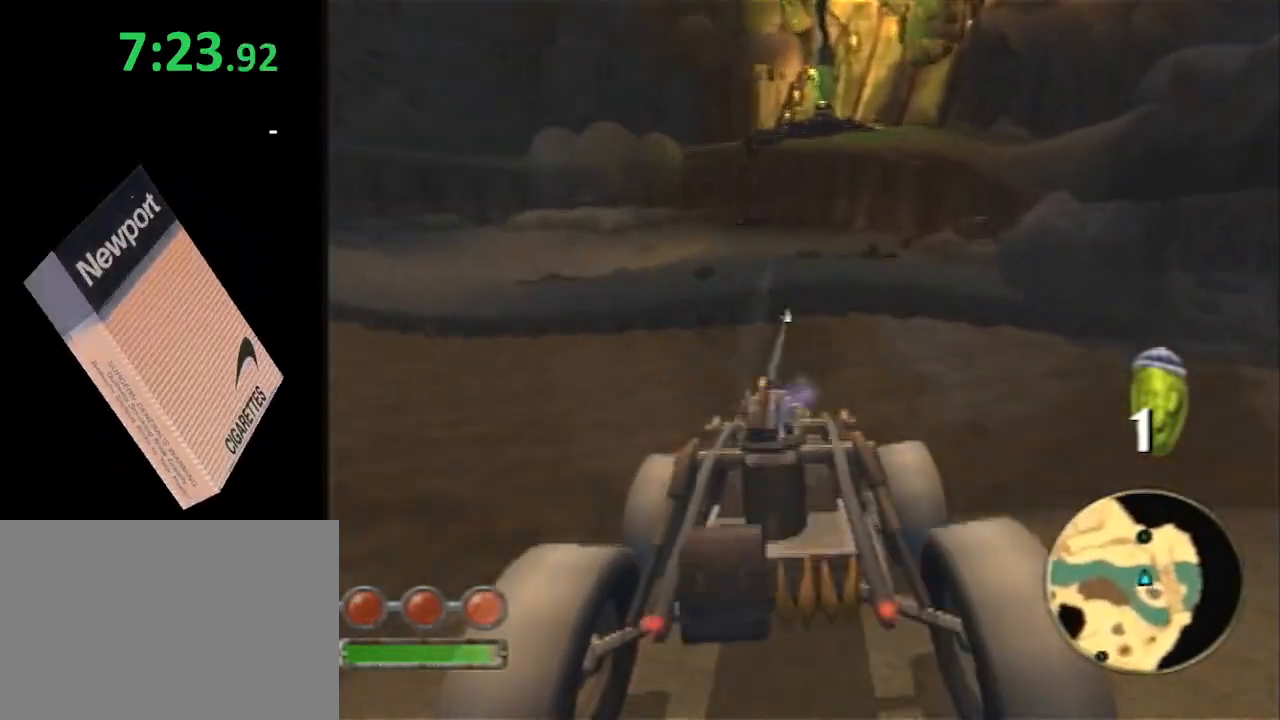
{"buttons": ["CROSS", "R2"], "left_stick": "center", "right_stick": "center", "events": [[400, "left_stick", "center"]]}
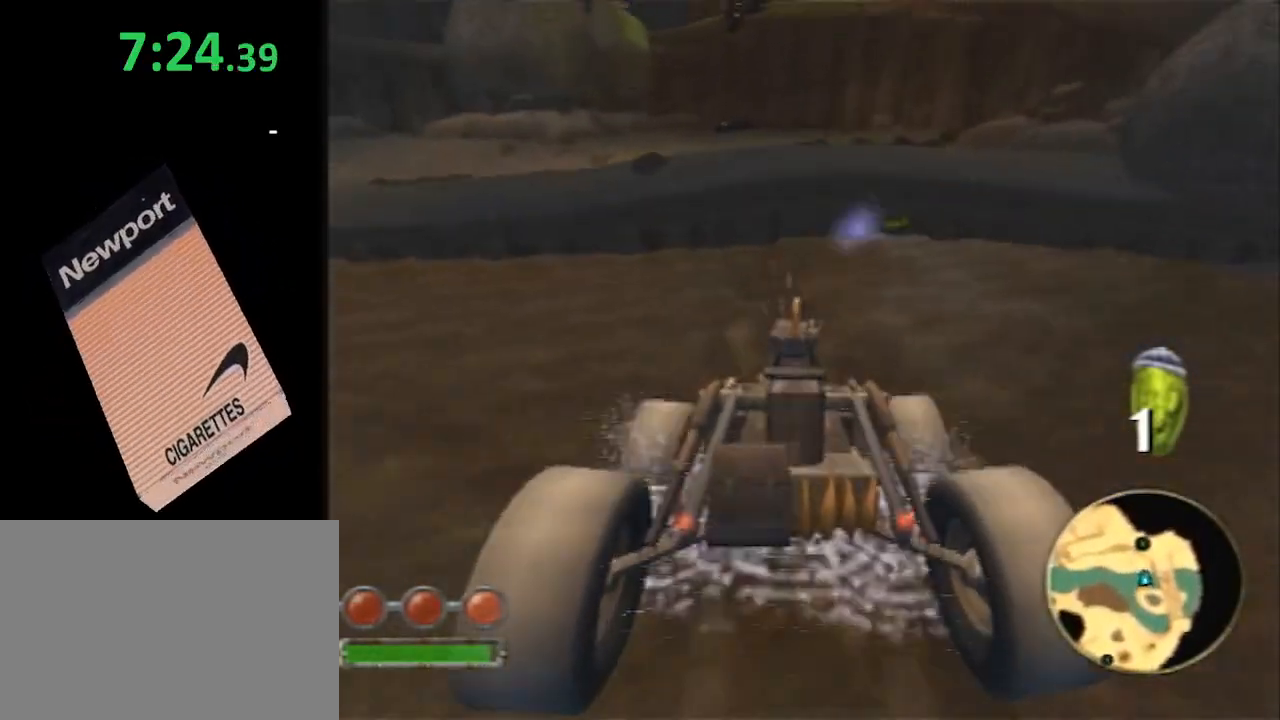
{"buttons": ["CROSS", "R2"], "left_stick": "right", "right_stick": "center", "events": [[50, "left_stick", "right"], [150, "left_stick", "center"], [433, "left_stick", "right"]]}
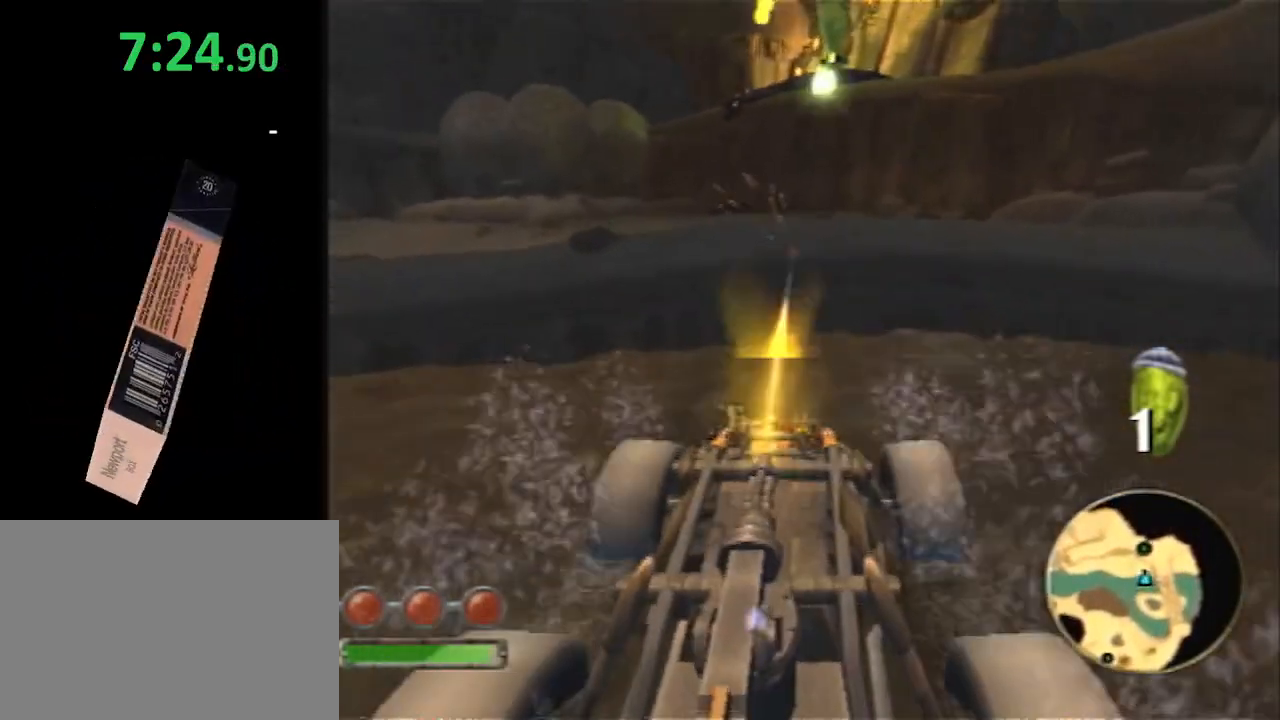
{"buttons": ["R2"], "left_stick": "center", "right_stick": "center", "events": [[33, "CROSS", "up"], [33, "left_stick", "center"]]}
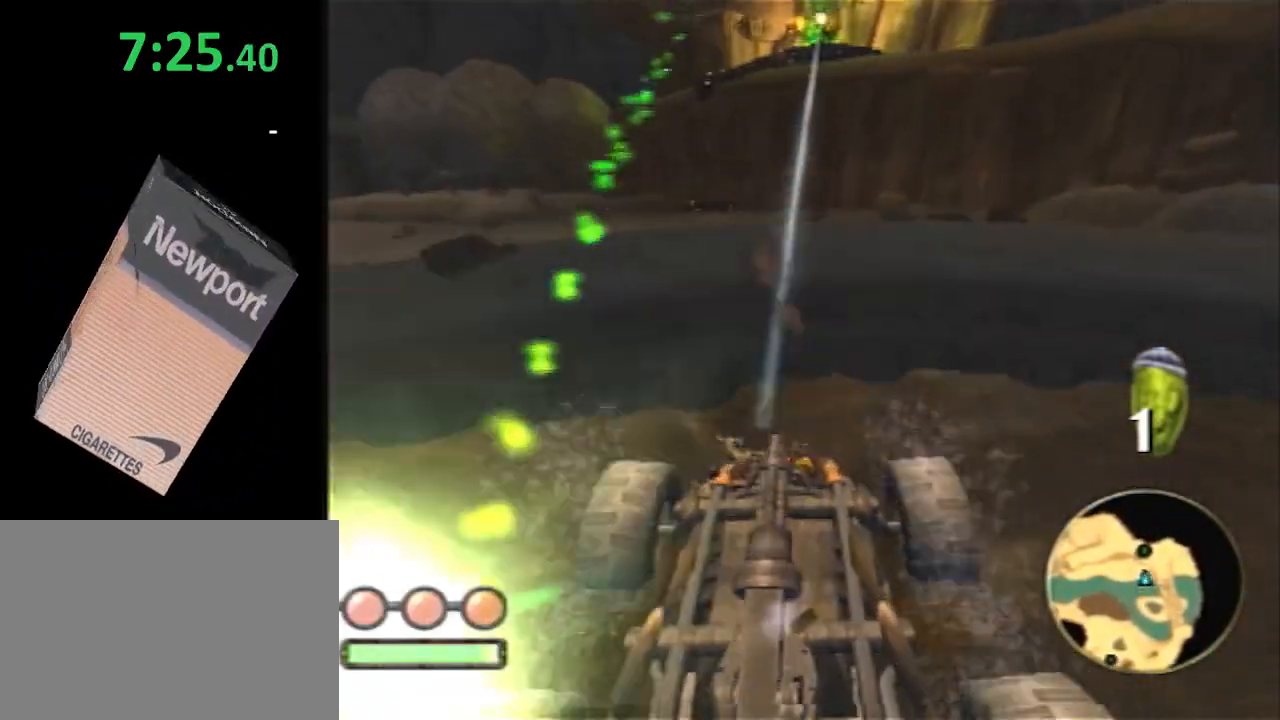
{"buttons": ["R2"], "left_stick": "center", "right_stick": "center", "events": []}
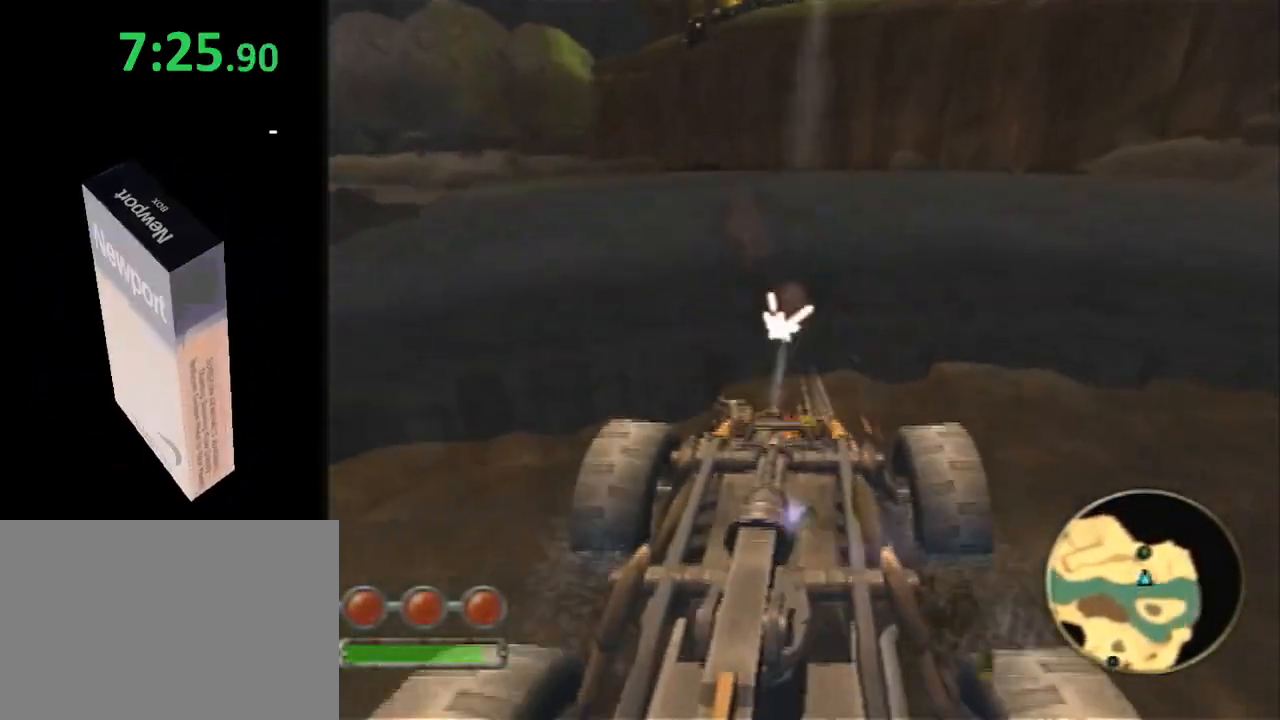
{"buttons": ["CROSS"], "left_stick": "center", "right_stick": "center", "events": [[33, "R3", "down"], [150, "R3", "up"], [400, "CROSS", "down"], [433, "R2", "up"]]}